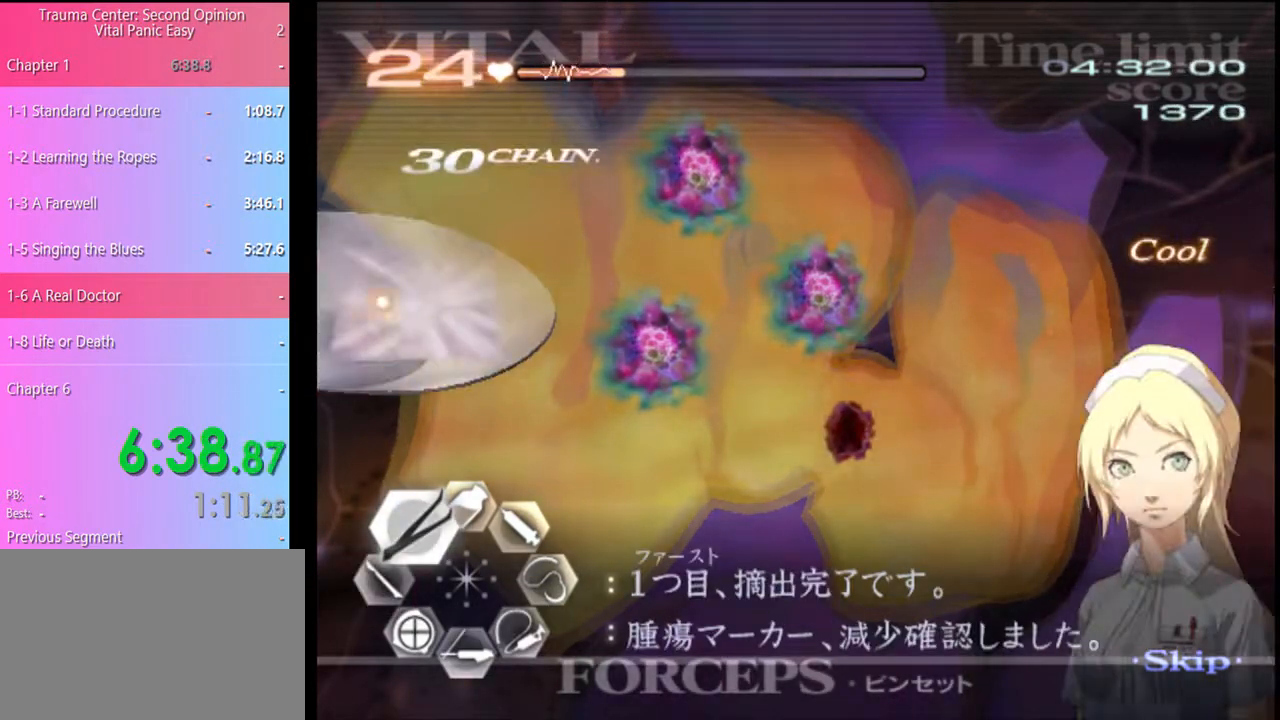
Gameplay with keyboard and mouse; each line is a JSON object with the keys and mouse buttons held at the frame after it. "events" lists presses ("down") and releases ("up") of "a", "alt", "c", "d", "e", "f", "q", "r", "s", "shift", "space", "v", "w", "mouse_left", "mouse_wheel", "mouse_right", "mouse_mb4" and "mouse_mb5" between this image and that frame as [ms after this image, input, new state], when the widget could be followed in between. "mouse_left", "mouse_wheel", "mouse_right", "mouse_mb4", "mouse_mb5" = the "left", "wheel", "right", "mb4", "mb5" buttons of the "mouse" list. No other keys are recorded. "wheel" means that the mouse wheel is clicked or scrolled. Mouse movement is not recorded.
{"keys": ["w"], "mouse": [], "events": [[67, "mouse_left", "down"], [67, "mouse_right", "down"], [433, "a", "up"], [433, "mouse_left", "up"], [467, "mouse_right", "up"]]}
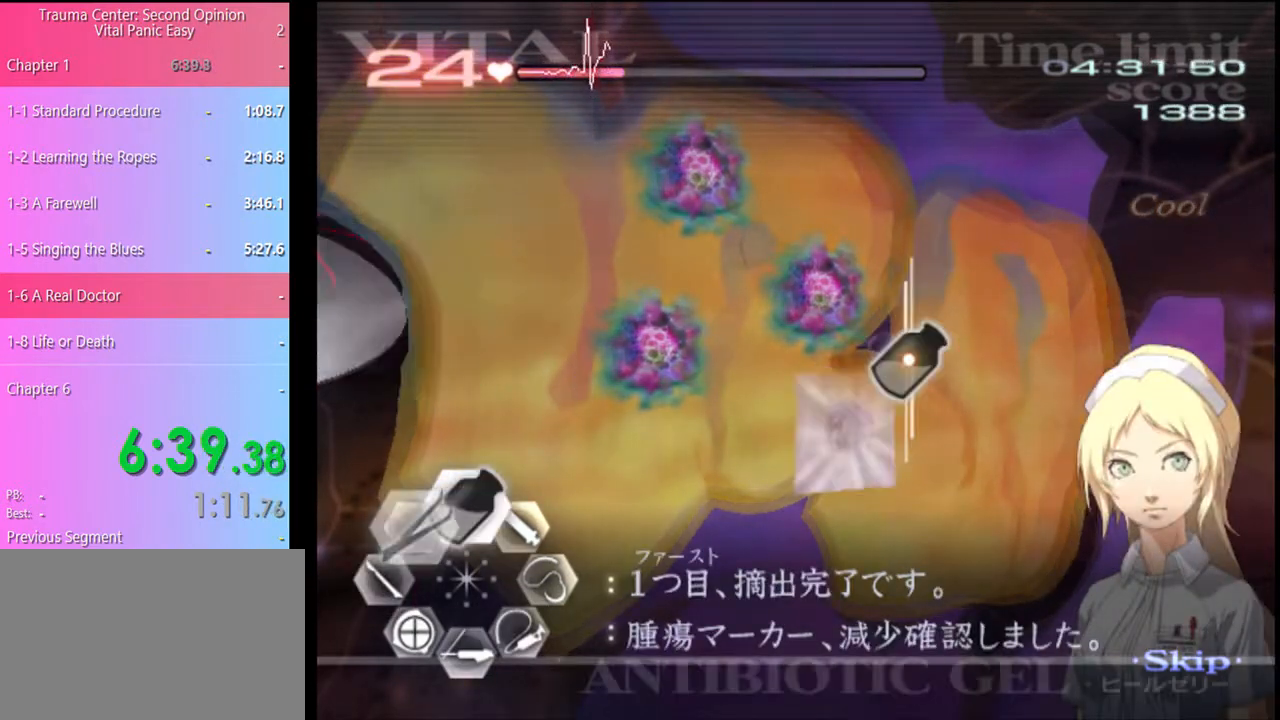
{"keys": ["d"], "mouse": [], "events": [[100, "mouse_left", "down"], [433, "mouse_left", "up"], [467, "w", "up"], [500, "d", "down"]]}
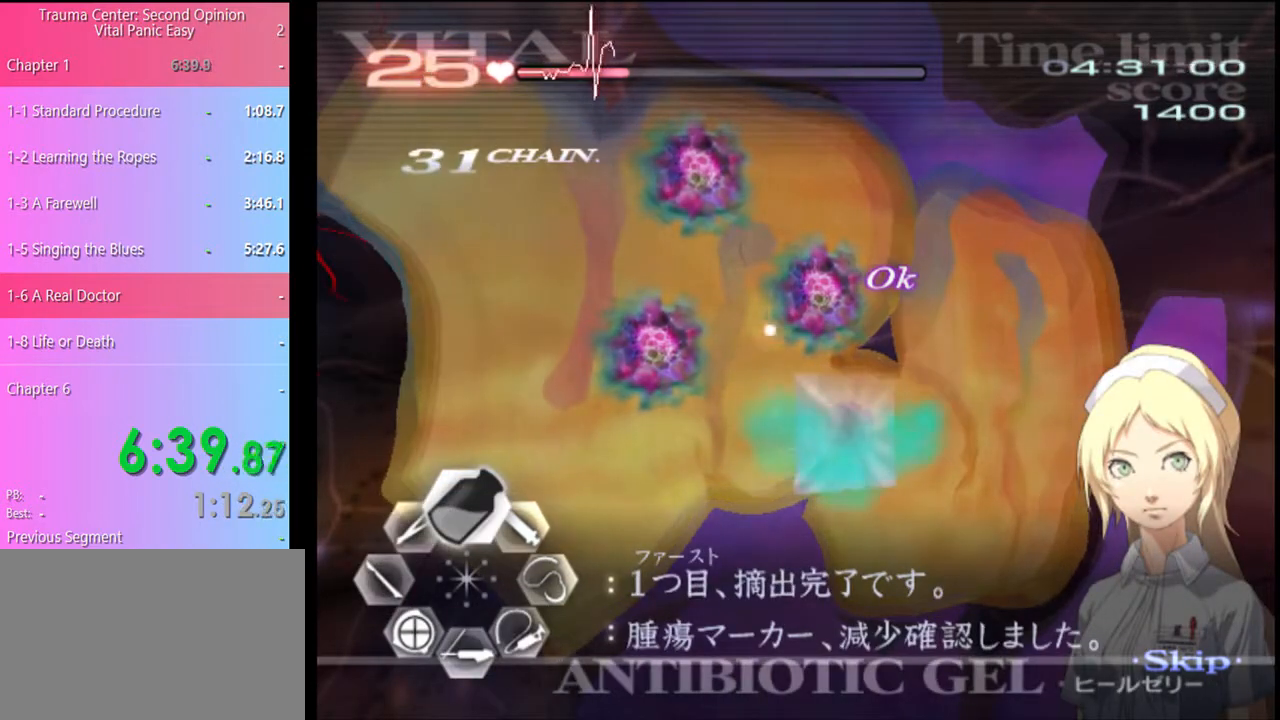
{"keys": ["d", "s"], "mouse": ["left"], "events": [[33, "s", "down"], [100, "mouse_left", "down"]]}
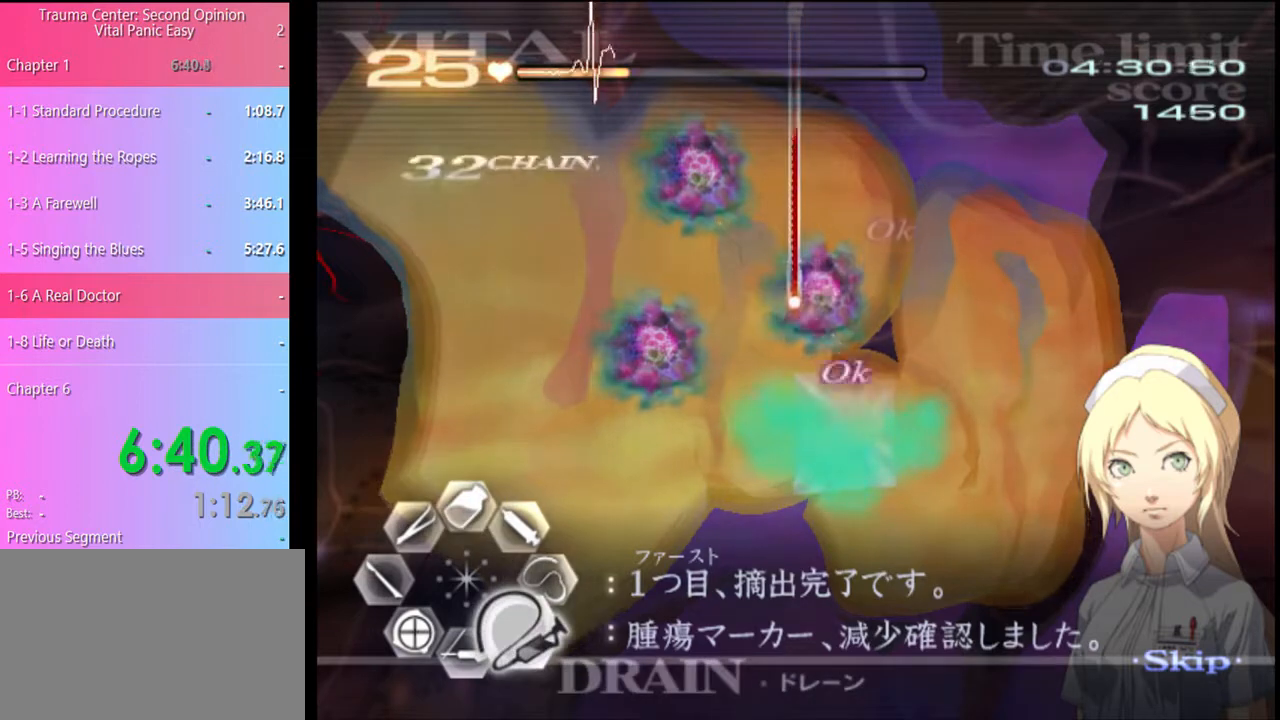
{"keys": ["a"], "mouse": ["left"], "events": [[100, "d", "up"], [100, "mouse_left", "up"], [100, "s", "up"], [133, "a", "down"], [233, "mouse_left", "down"]]}
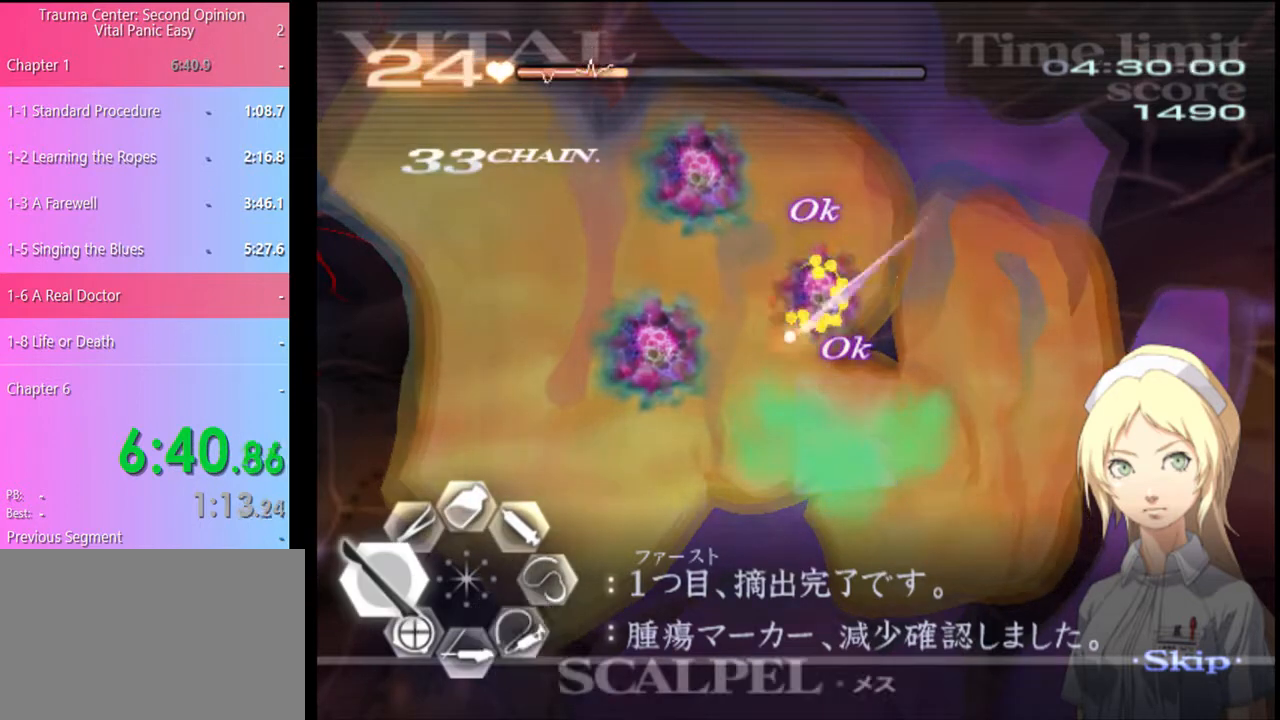
{"keys": ["a"], "mouse": ["left"], "events": []}
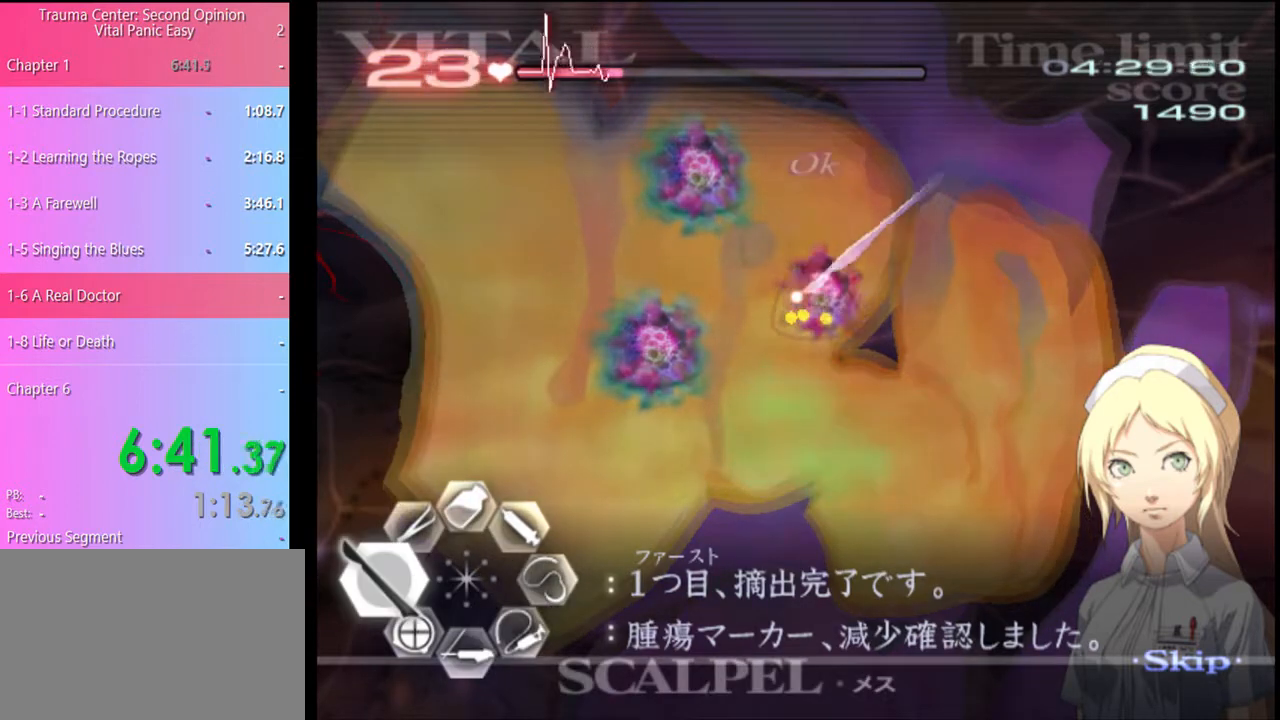
{"keys": ["a", "w"], "mouse": [], "events": [[33, "mouse_left", "up"], [133, "mouse_left", "down"], [433, "mouse_left", "up"], [500, "w", "down"]]}
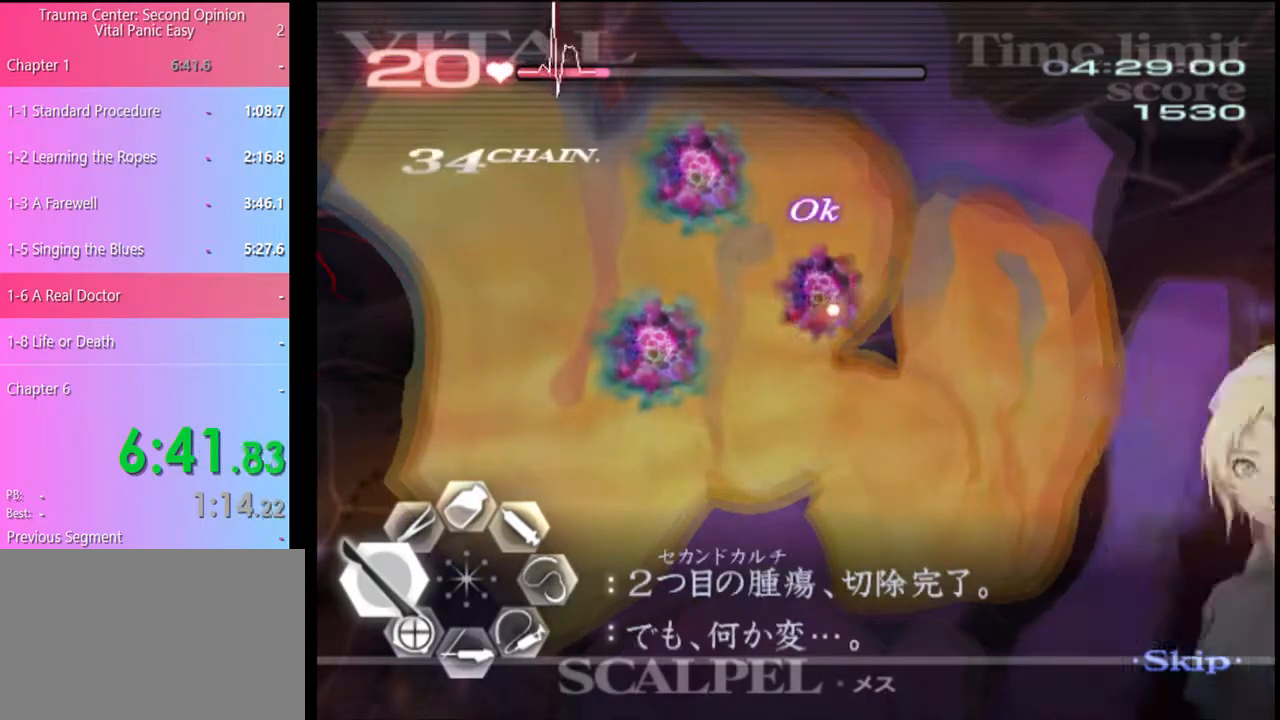
{"keys": ["a", "w"], "mouse": [], "events": [[133, "mouse_left", "down"], [133, "mouse_right", "down"], [333, "mouse_left", "up"], [333, "mouse_right", "up"]]}
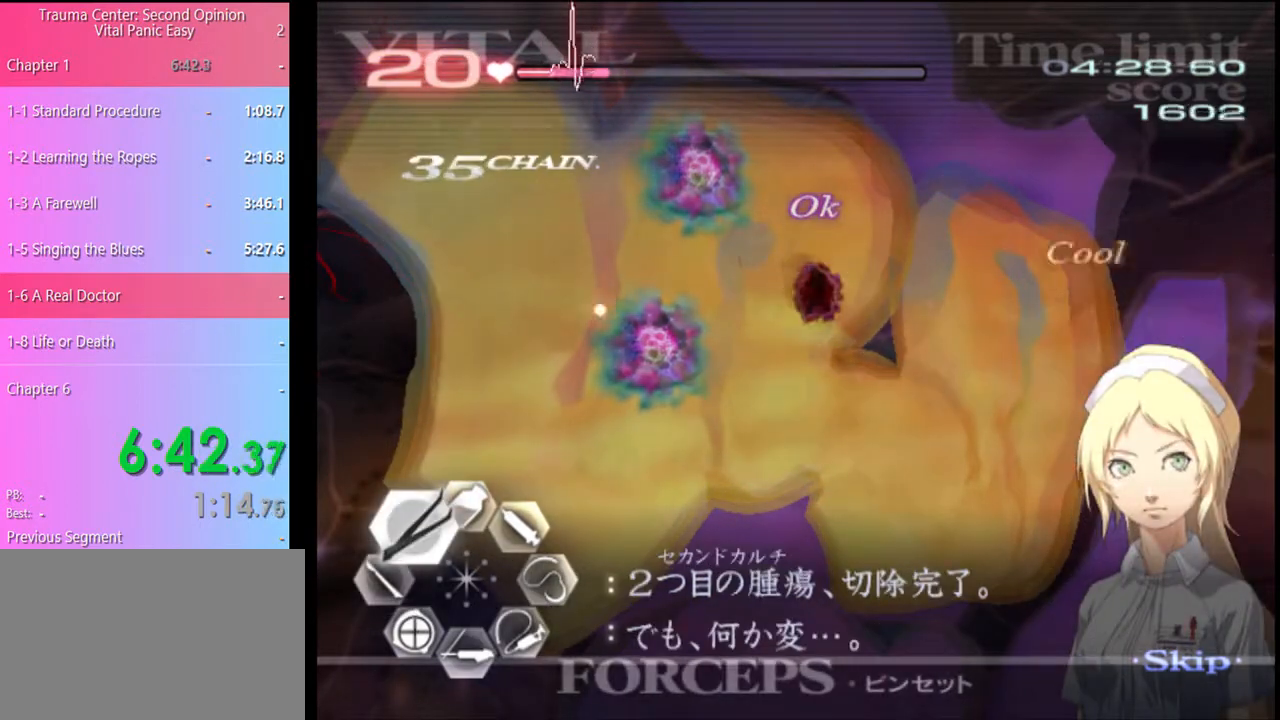
{"keys": ["a", "w"], "mouse": [], "events": [[233, "w", "up"], [267, "a", "up"], [333, "a", "down"], [333, "w", "down"]]}
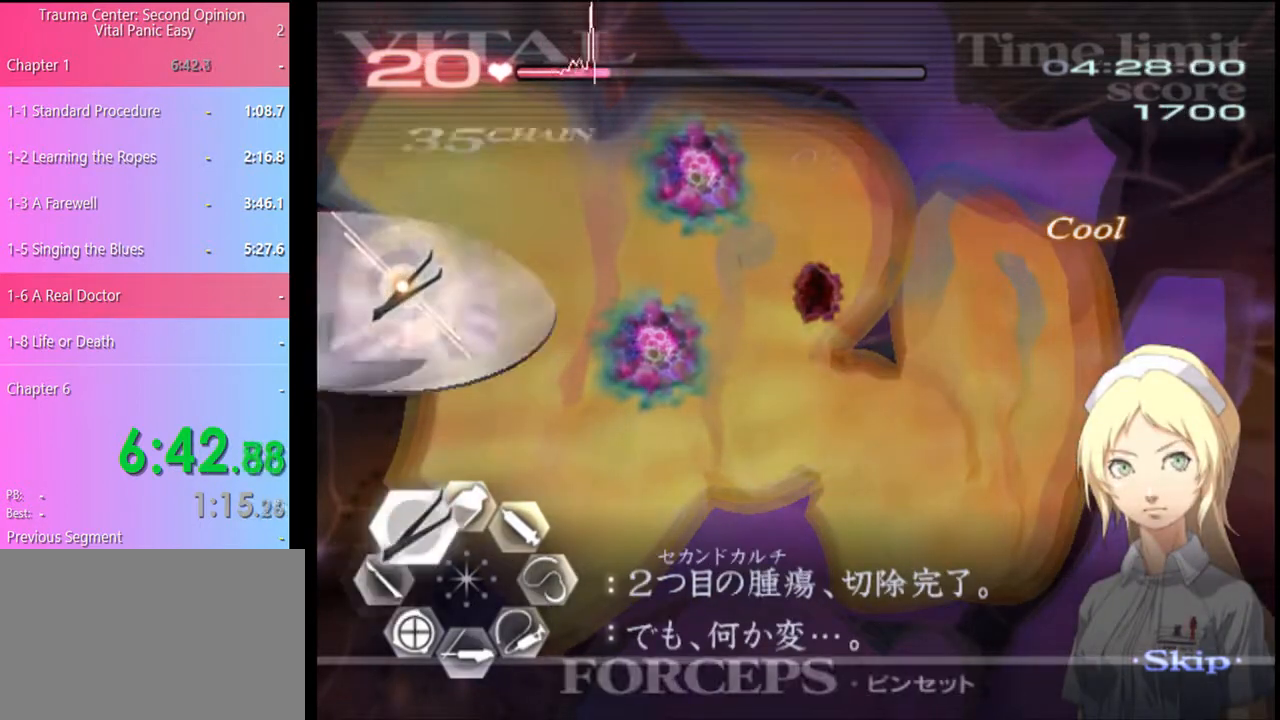
{"keys": ["a", "w"], "mouse": ["left", "right"], "events": [[167, "mouse_left", "down"], [167, "mouse_right", "down"]]}
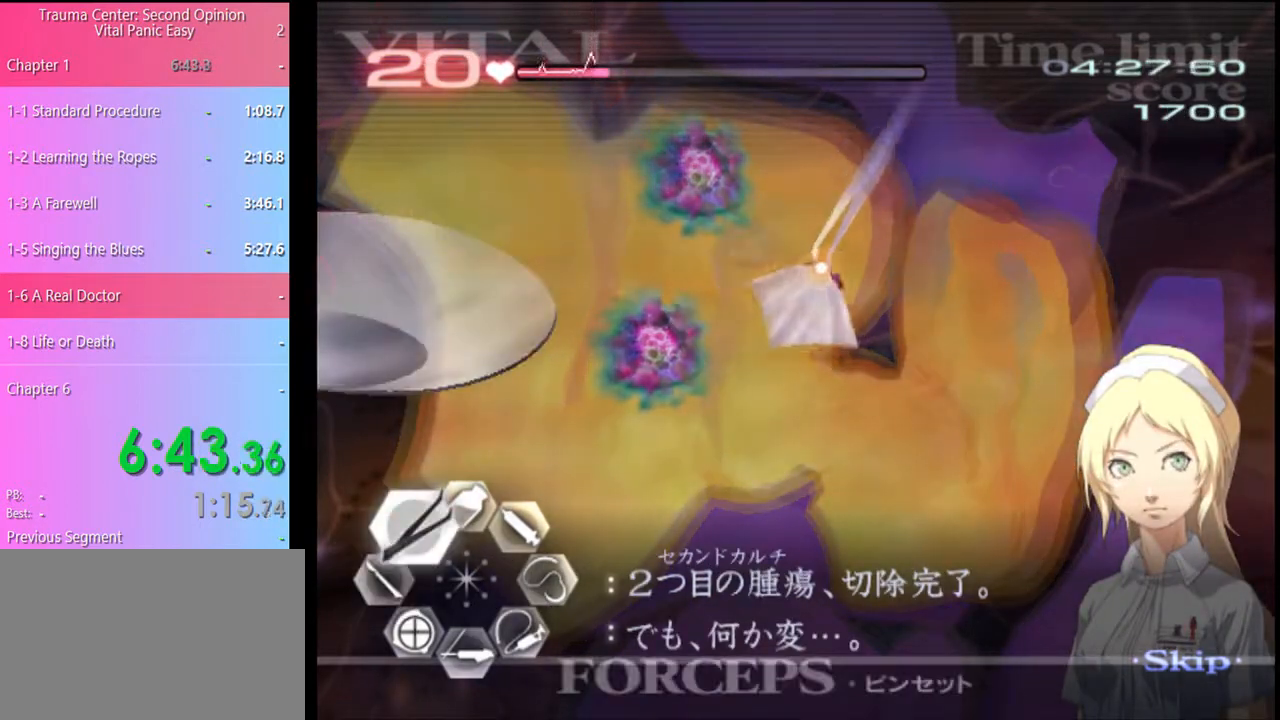
{"keys": [], "mouse": ["left"], "events": [[67, "a", "up"], [100, "mouse_left", "up"], [100, "mouse_right", "up"], [233, "mouse_left", "down"], [467, "w", "up"]]}
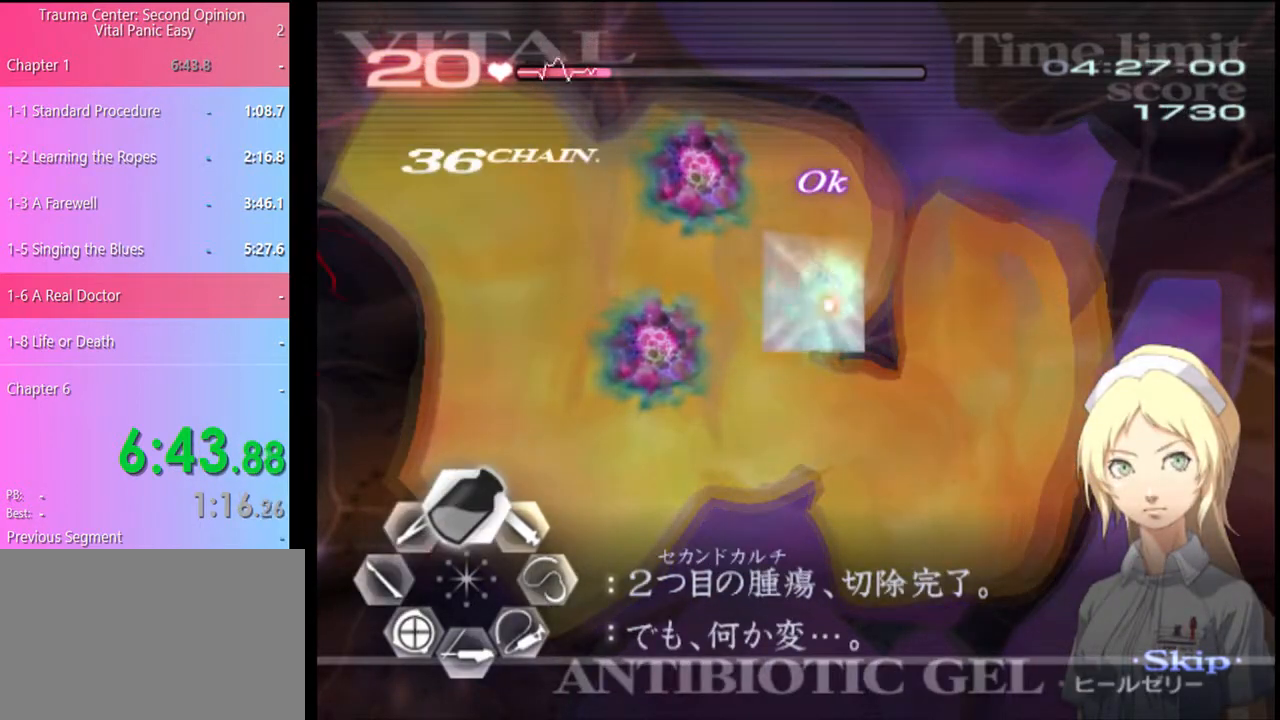
{"keys": ["d", "s"], "mouse": ["left"], "events": [[33, "d", "down"], [33, "mouse_left", "up"], [67, "s", "down"], [133, "mouse_left", "down"]]}
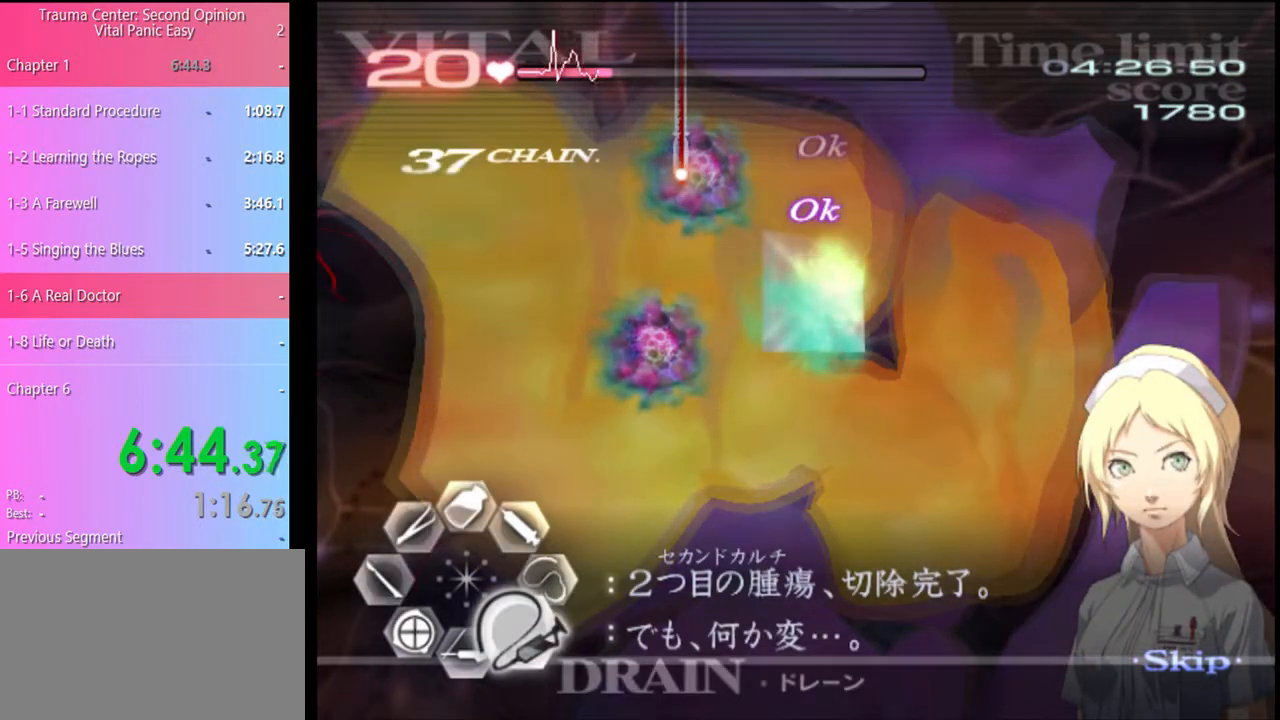
{"keys": ["a"], "mouse": ["left"], "events": [[233, "mouse_left", "up"], [267, "a", "down"], [267, "d", "up"], [267, "s", "up"], [400, "mouse_left", "down"]]}
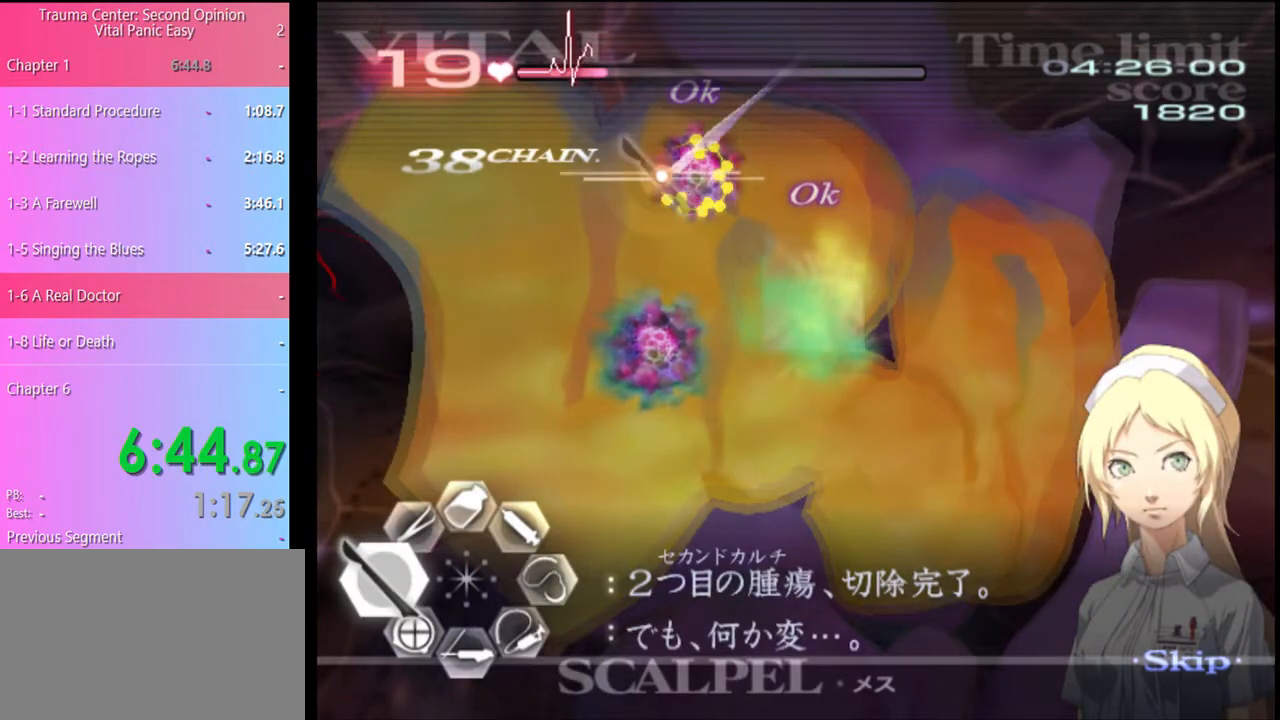
{"keys": ["a"], "mouse": ["left"], "events": []}
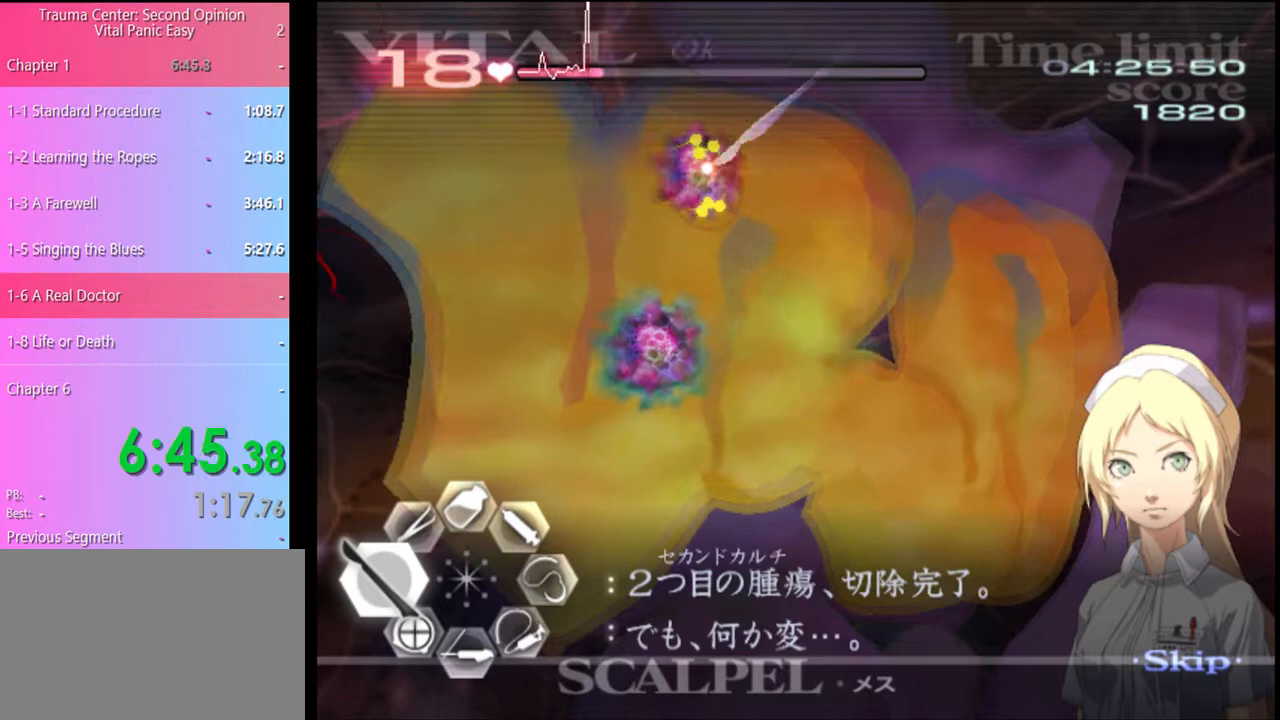
{"keys": ["a"], "mouse": [], "events": [[467, "mouse_left", "up"]]}
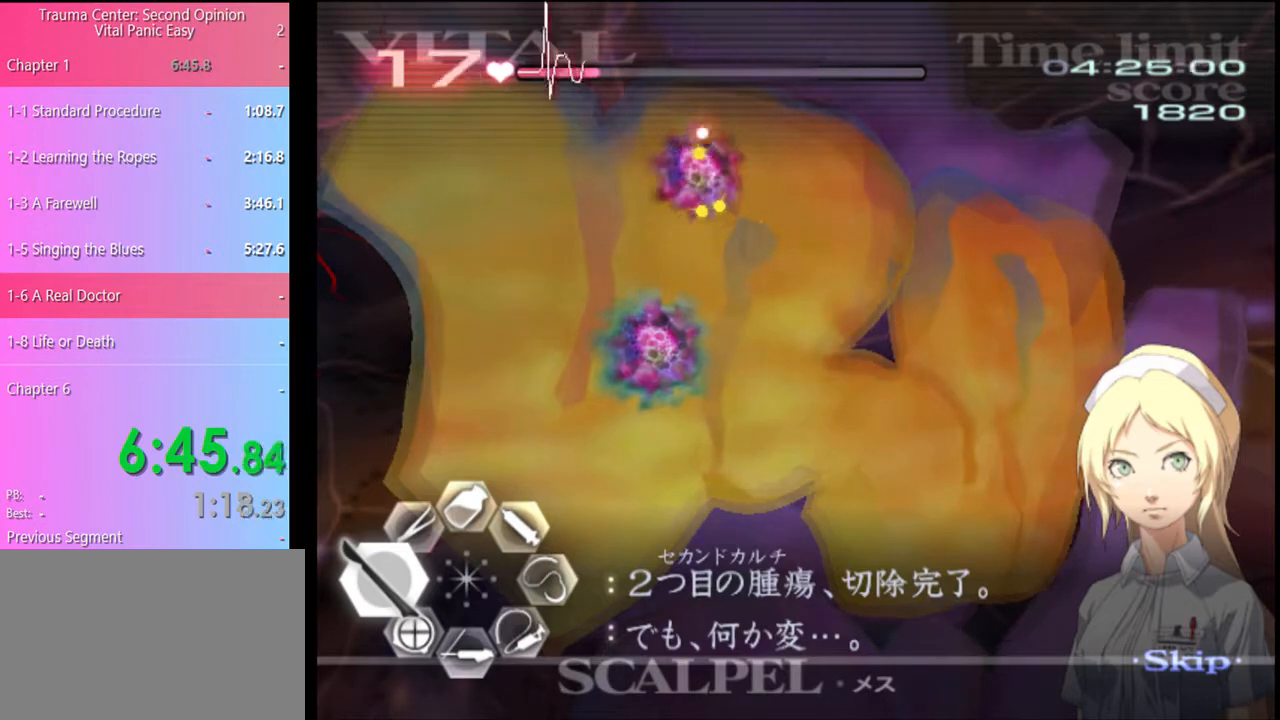
{"keys": ["a"], "mouse": ["left"], "events": [[100, "mouse_left", "down"]]}
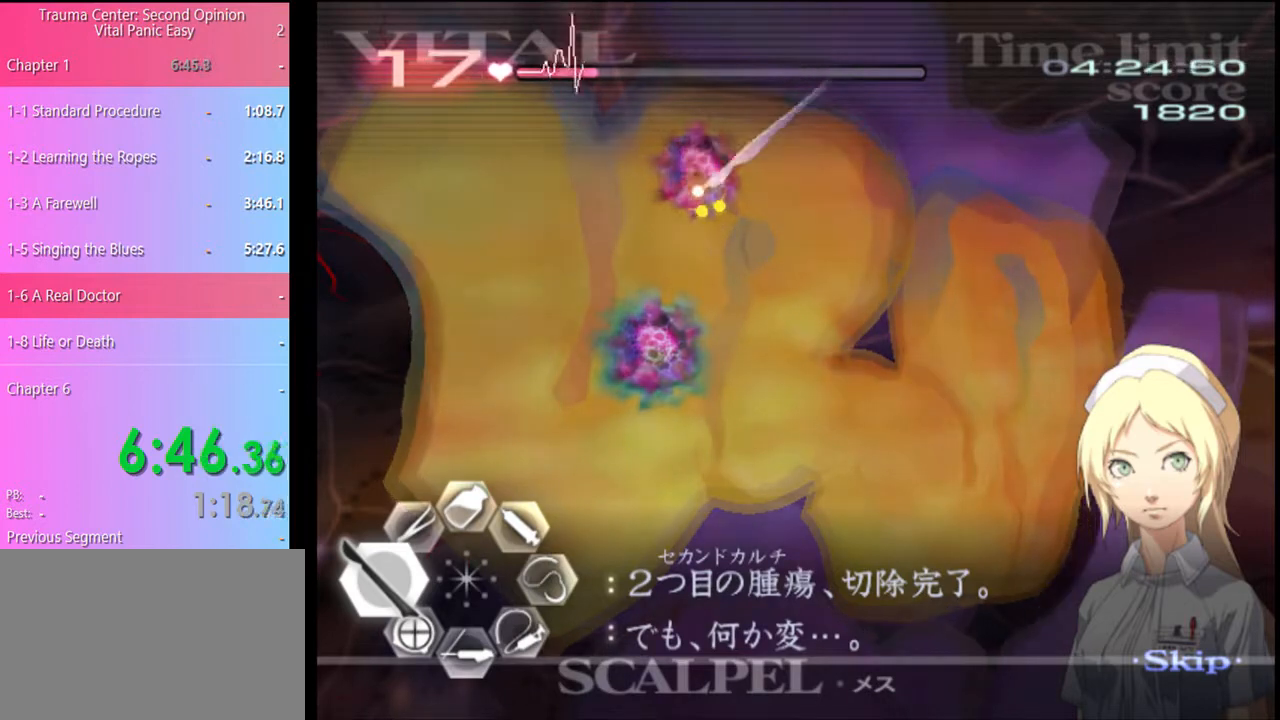
{"keys": ["a", "w"], "mouse": ["left", "right"], "events": [[333, "mouse_left", "up"], [367, "w", "down"], [500, "mouse_left", "down"], [500, "mouse_right", "down"]]}
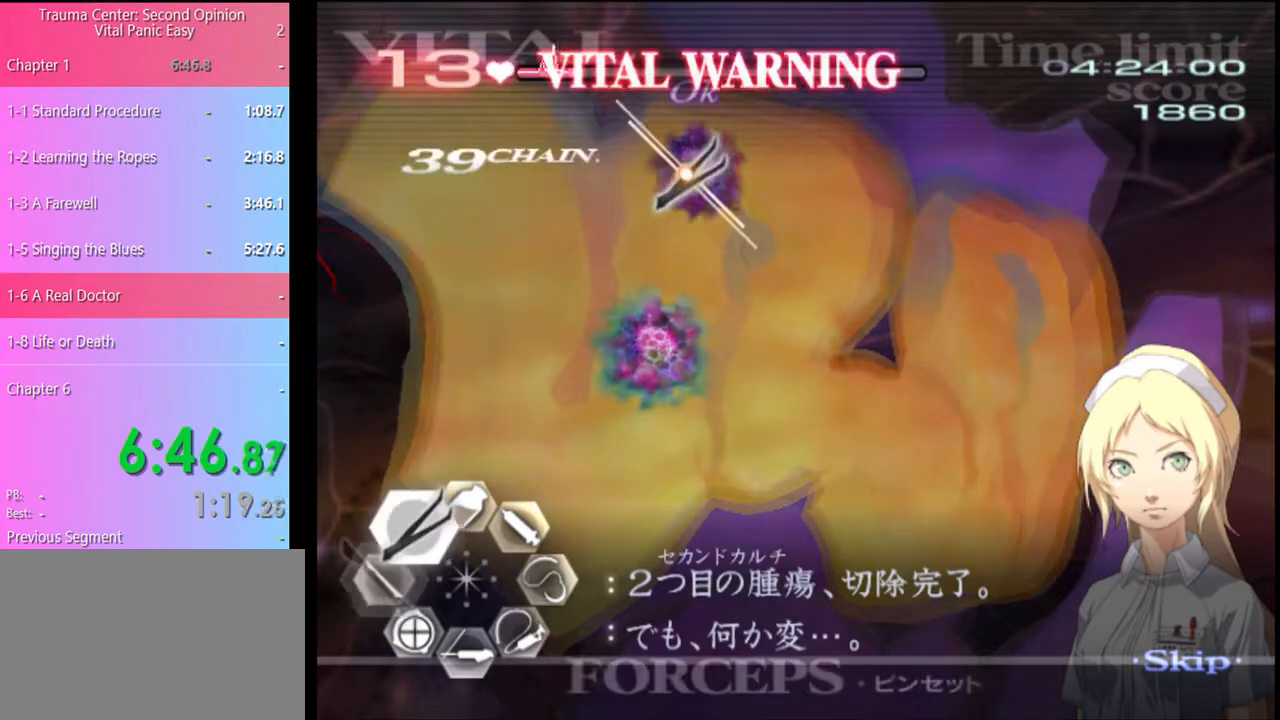
{"keys": ["a", "w"], "mouse": [], "events": [[167, "mouse_left", "up"], [167, "mouse_right", "up"]]}
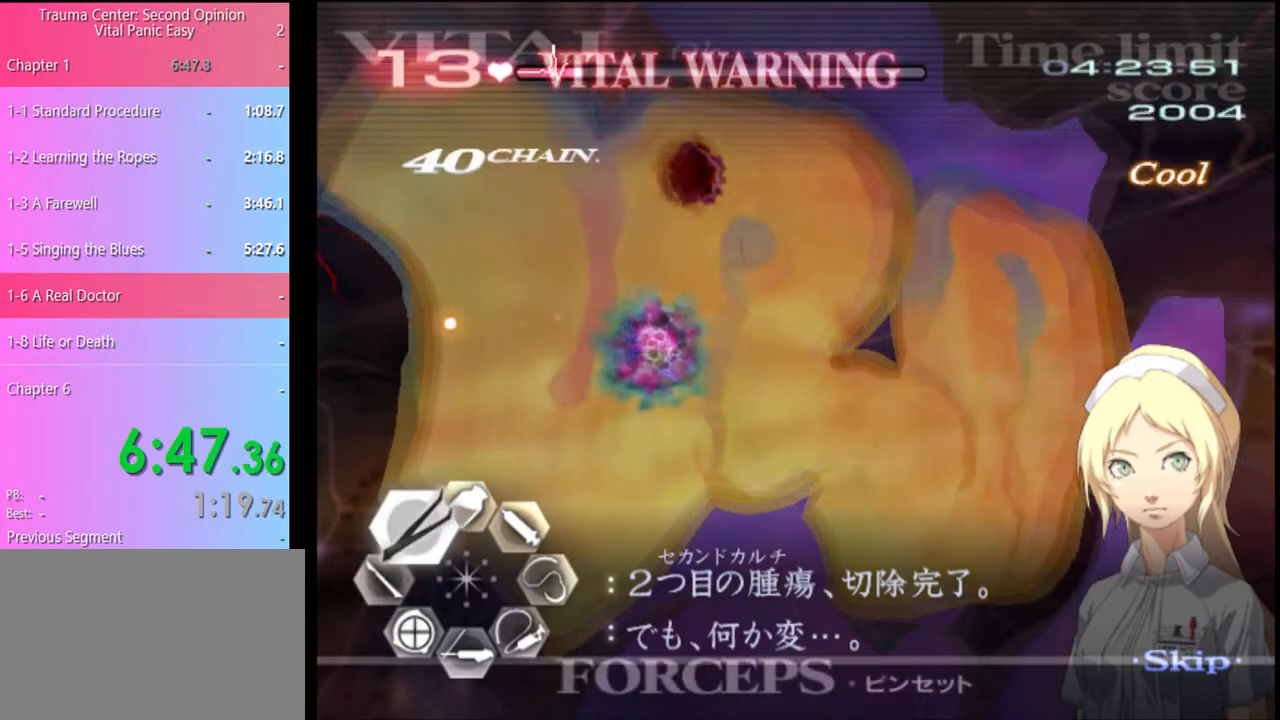
{"keys": ["a", "w"], "mouse": ["left", "right"], "events": [[67, "a", "up"], [67, "w", "up"], [133, "a", "down"], [133, "w", "down"], [500, "mouse_left", "down"], [500, "mouse_right", "down"]]}
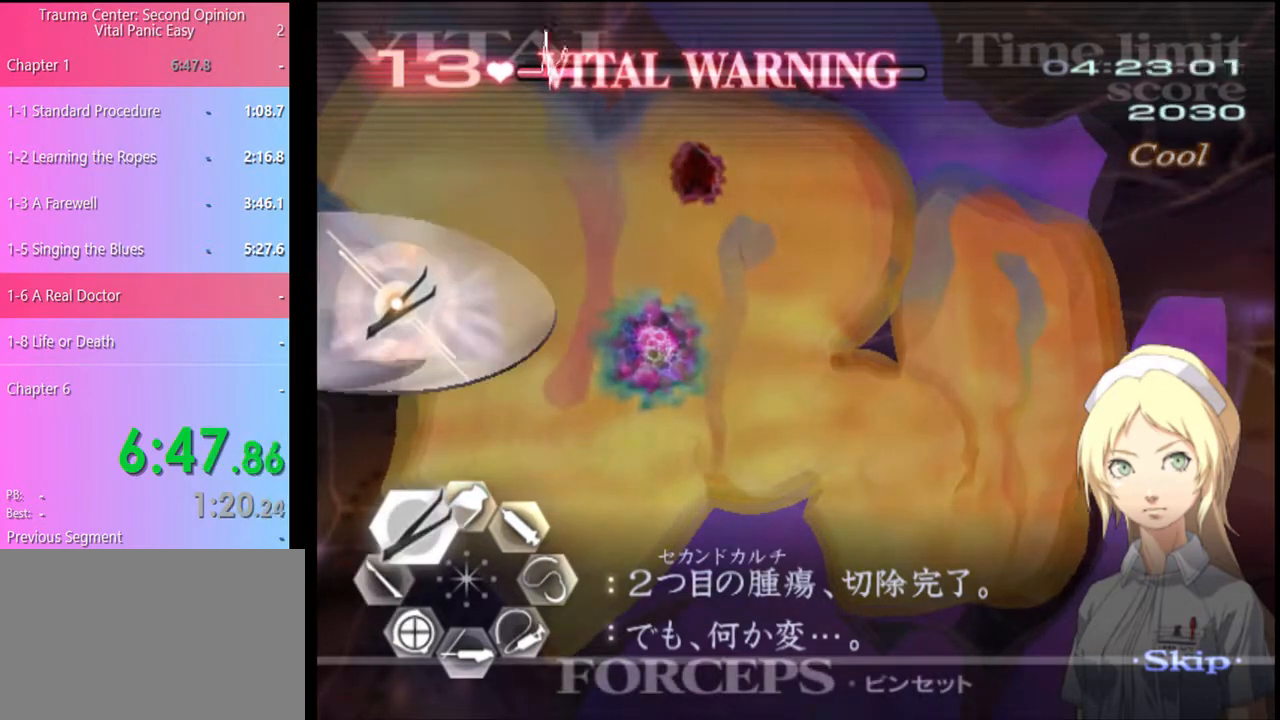
{"keys": ["w"], "mouse": [], "events": [[400, "mouse_left", "up"], [400, "mouse_right", "up"], [433, "a", "up"]]}
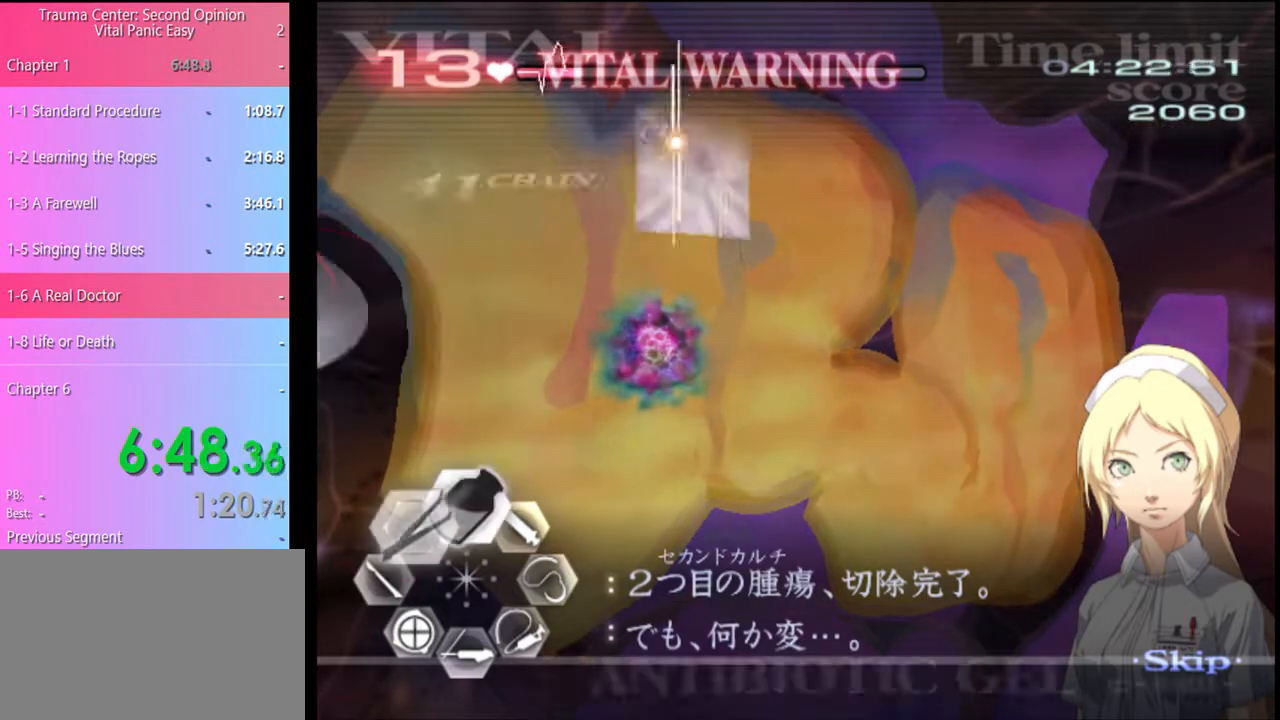
{"keys": ["d", "s"], "mouse": ["left"], "events": [[100, "mouse_left", "down"], [300, "w", "up"], [333, "mouse_left", "up"], [367, "d", "down"], [367, "s", "down"], [467, "mouse_left", "down"]]}
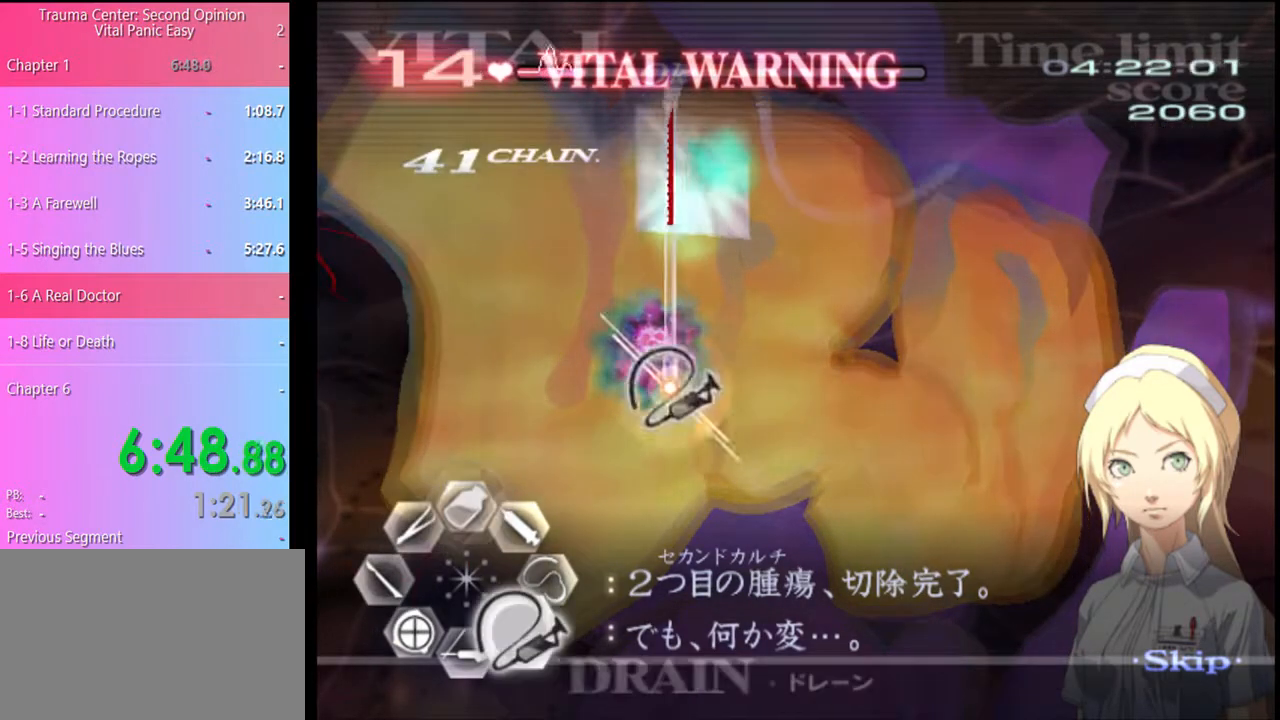
{"keys": ["a"], "mouse": [], "events": [[433, "mouse_left", "up"], [433, "s", "up"], [467, "a", "down"], [467, "d", "up"]]}
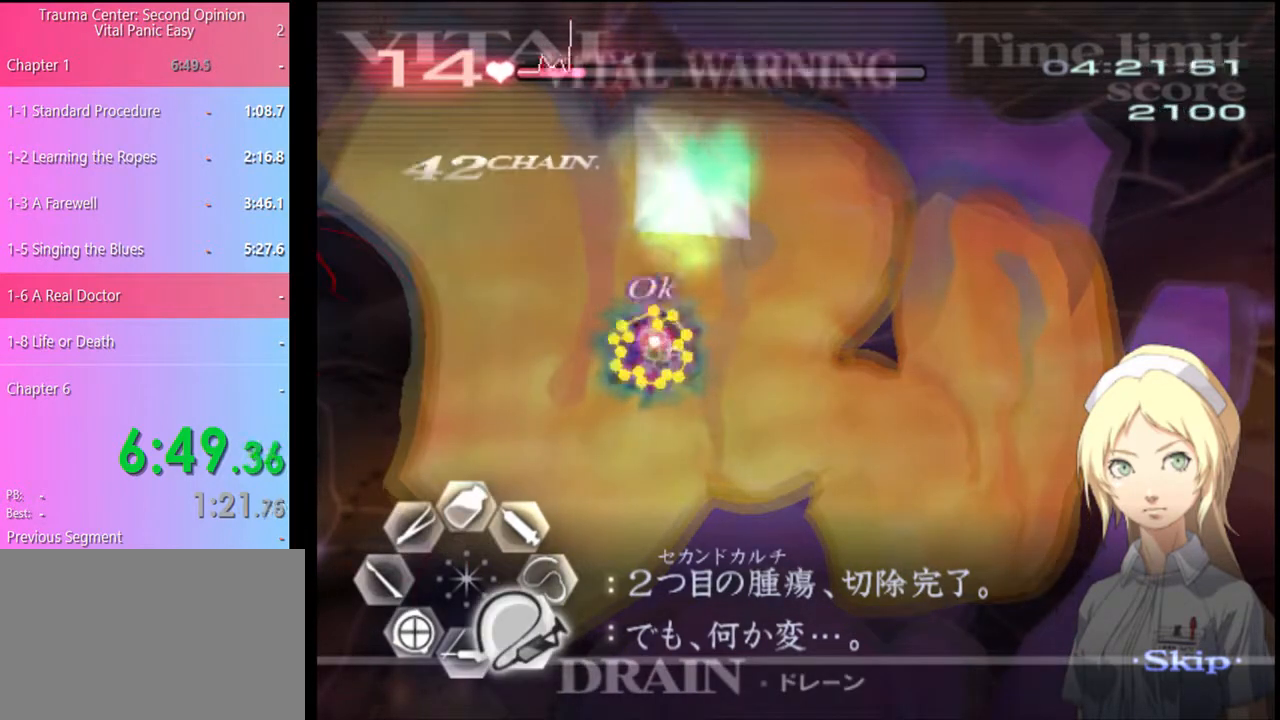
{"keys": ["a"], "mouse": ["left"], "events": [[133, "mouse_left", "down"]]}
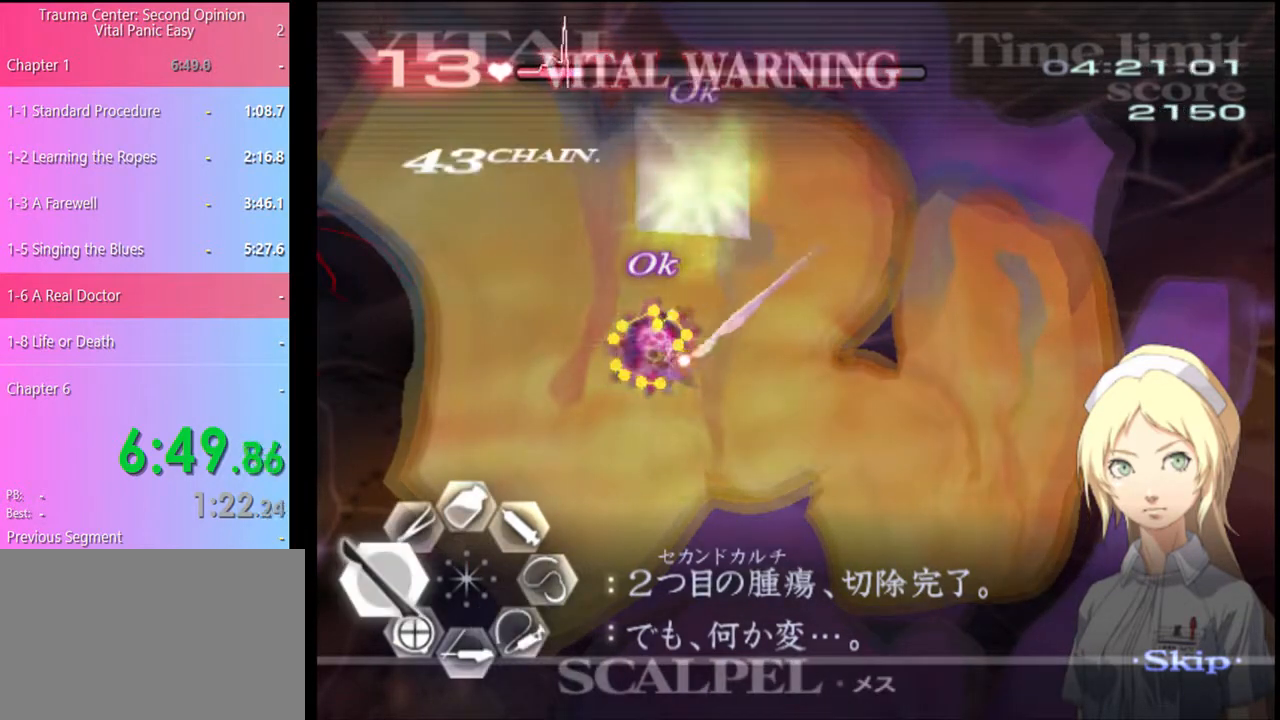
{"keys": ["a"], "mouse": ["left"], "events": []}
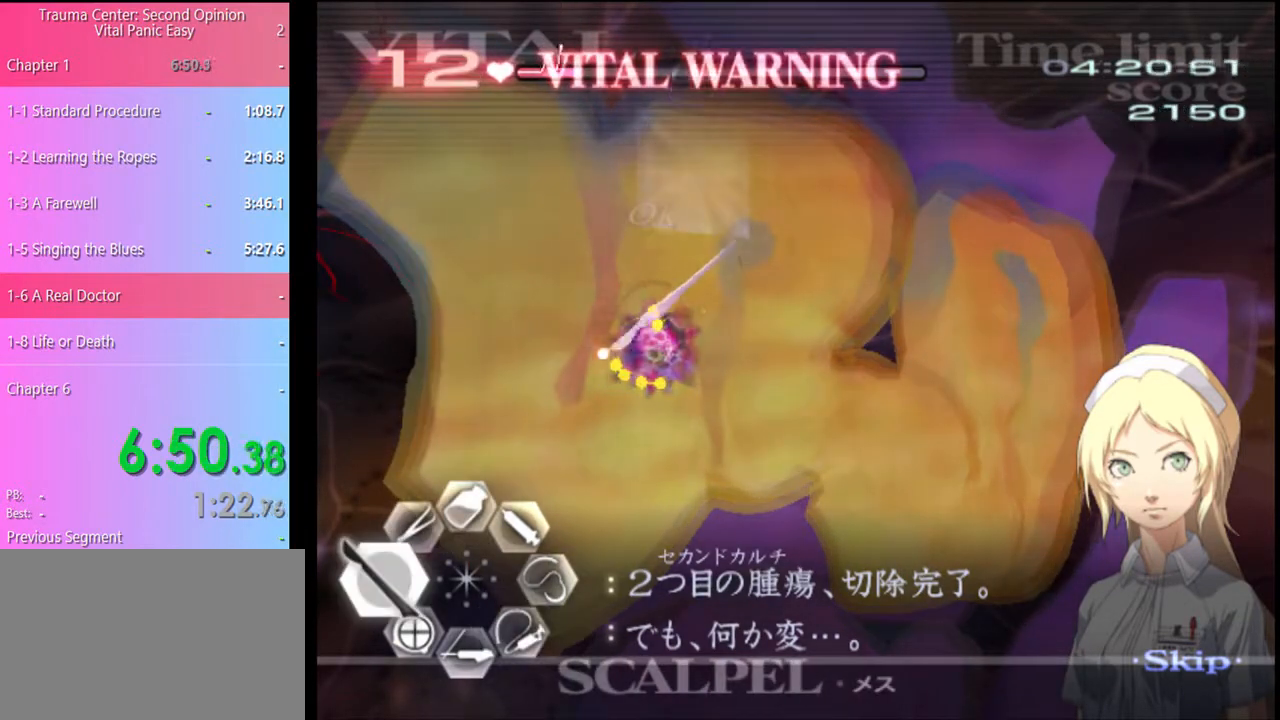
{"keys": ["a"], "mouse": ["left"], "events": []}
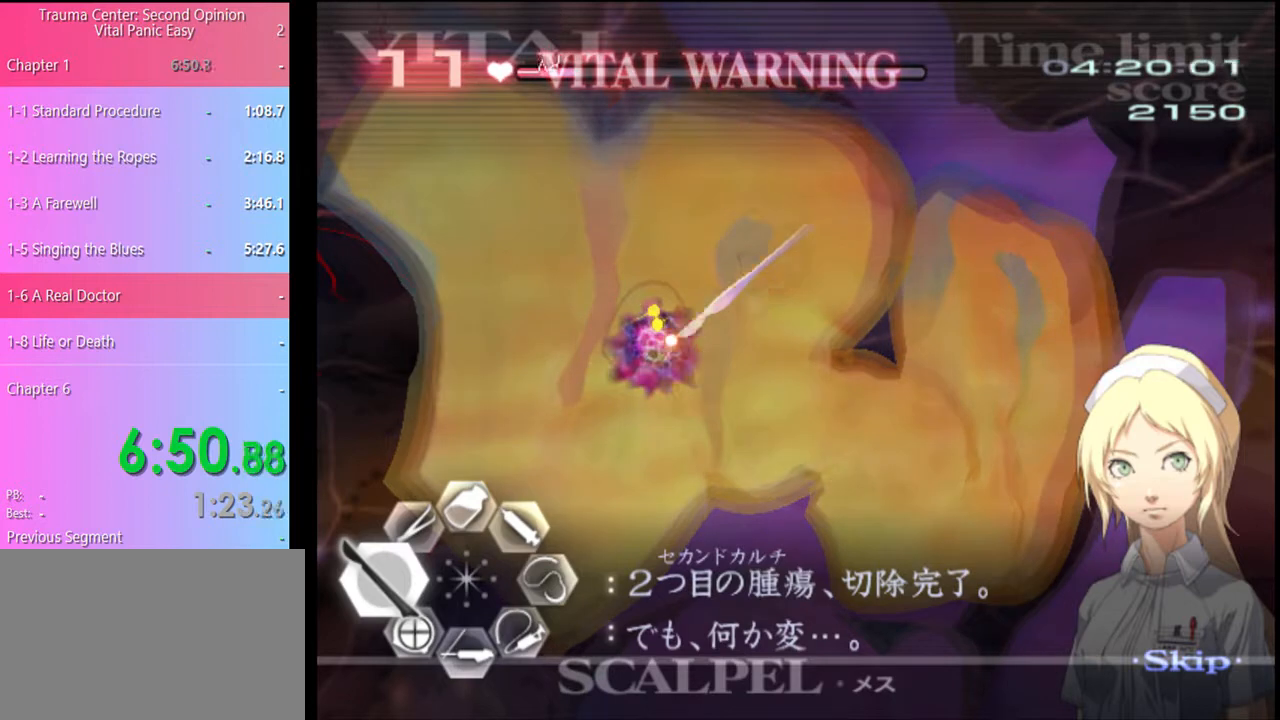
{"keys": ["a", "w"], "mouse": ["left", "right"], "events": [[133, "mouse_left", "up"], [233, "w", "down"], [367, "mouse_left", "down"], [367, "mouse_right", "down"]]}
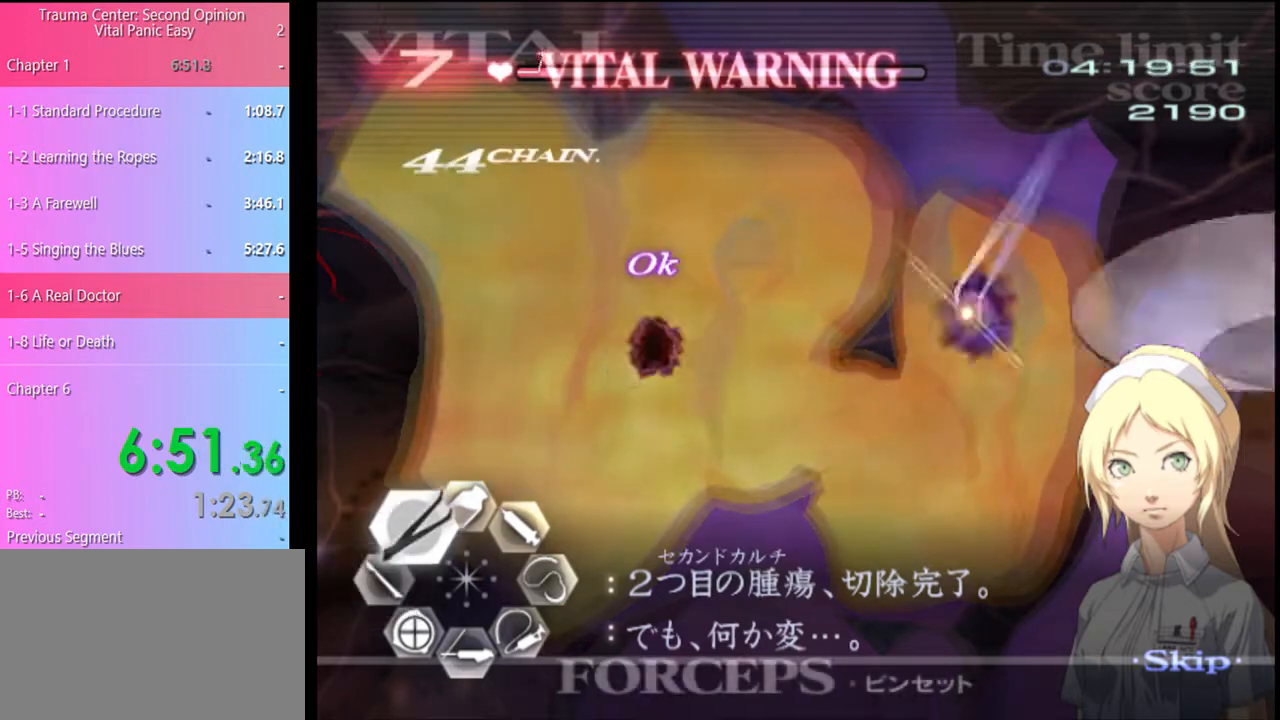
{"keys": ["a", "w"], "mouse": [], "events": [[33, "mouse_left", "up"], [33, "mouse_right", "up"], [300, "a", "up"], [300, "w", "up"], [400, "a", "down"], [400, "w", "down"]]}
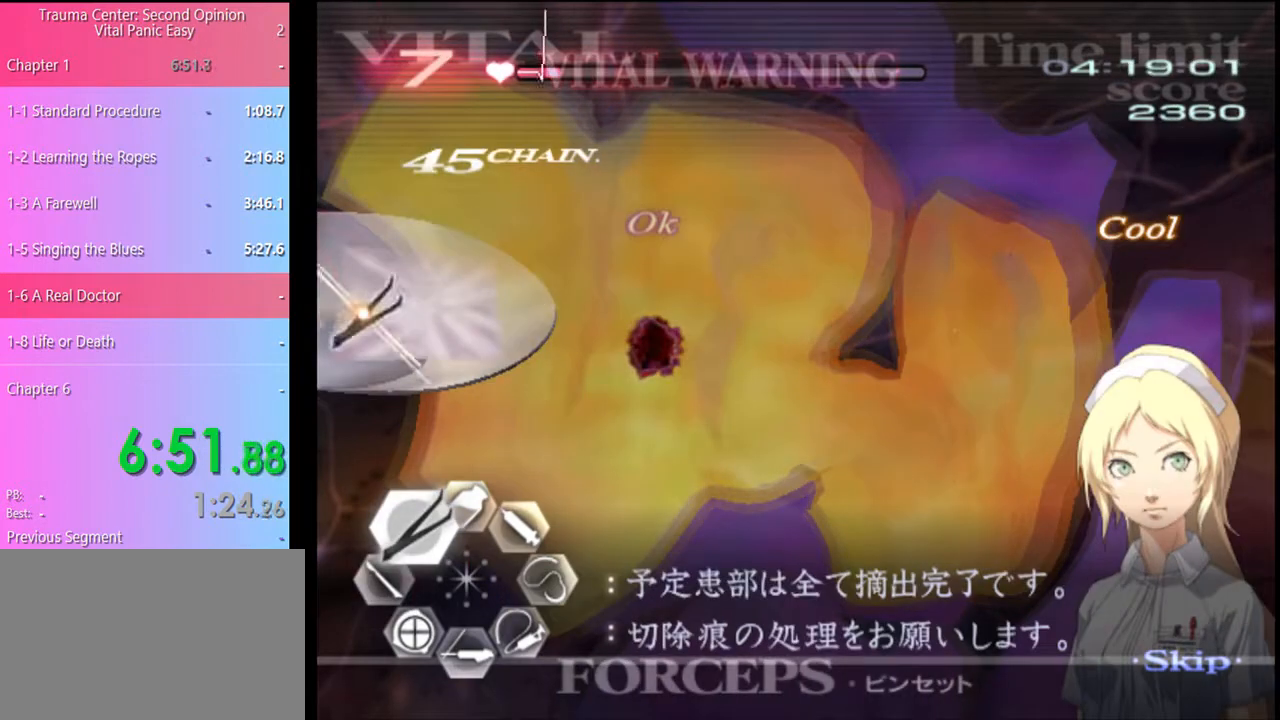
{"keys": ["w"], "mouse": [], "events": [[133, "mouse_right", "down"], [167, "mouse_left", "down"], [467, "a", "up"], [467, "mouse_left", "up"], [467, "mouse_right", "up"]]}
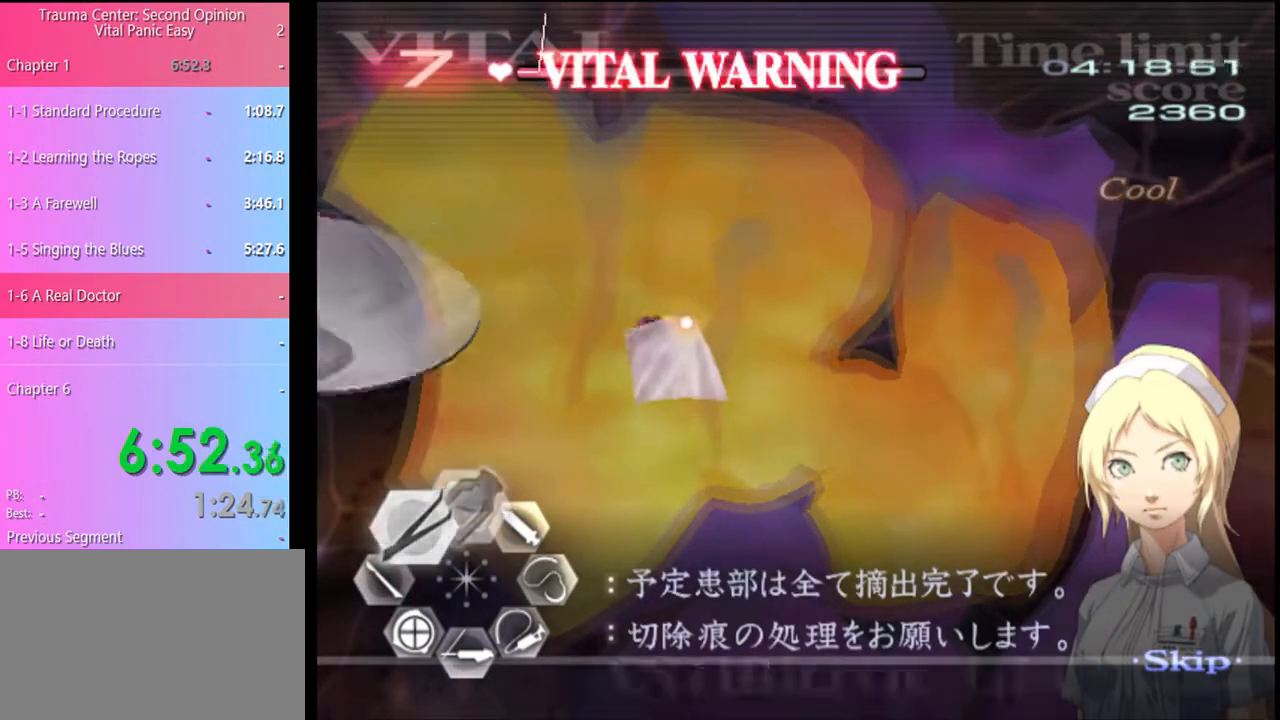
{"keys": ["w"], "mouse": ["left"], "events": [[133, "mouse_left", "down"]]}
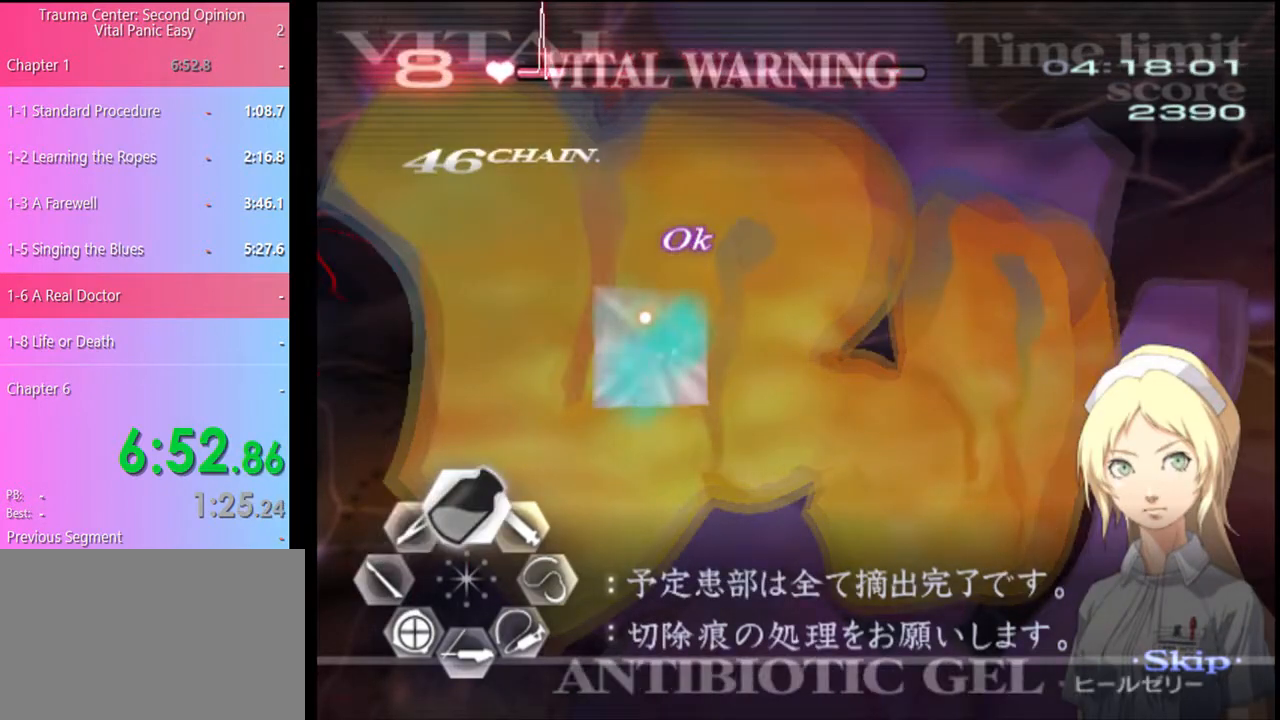
{"keys": [], "mouse": [], "events": [[133, "mouse_left", "up"], [367, "w", "up"]]}